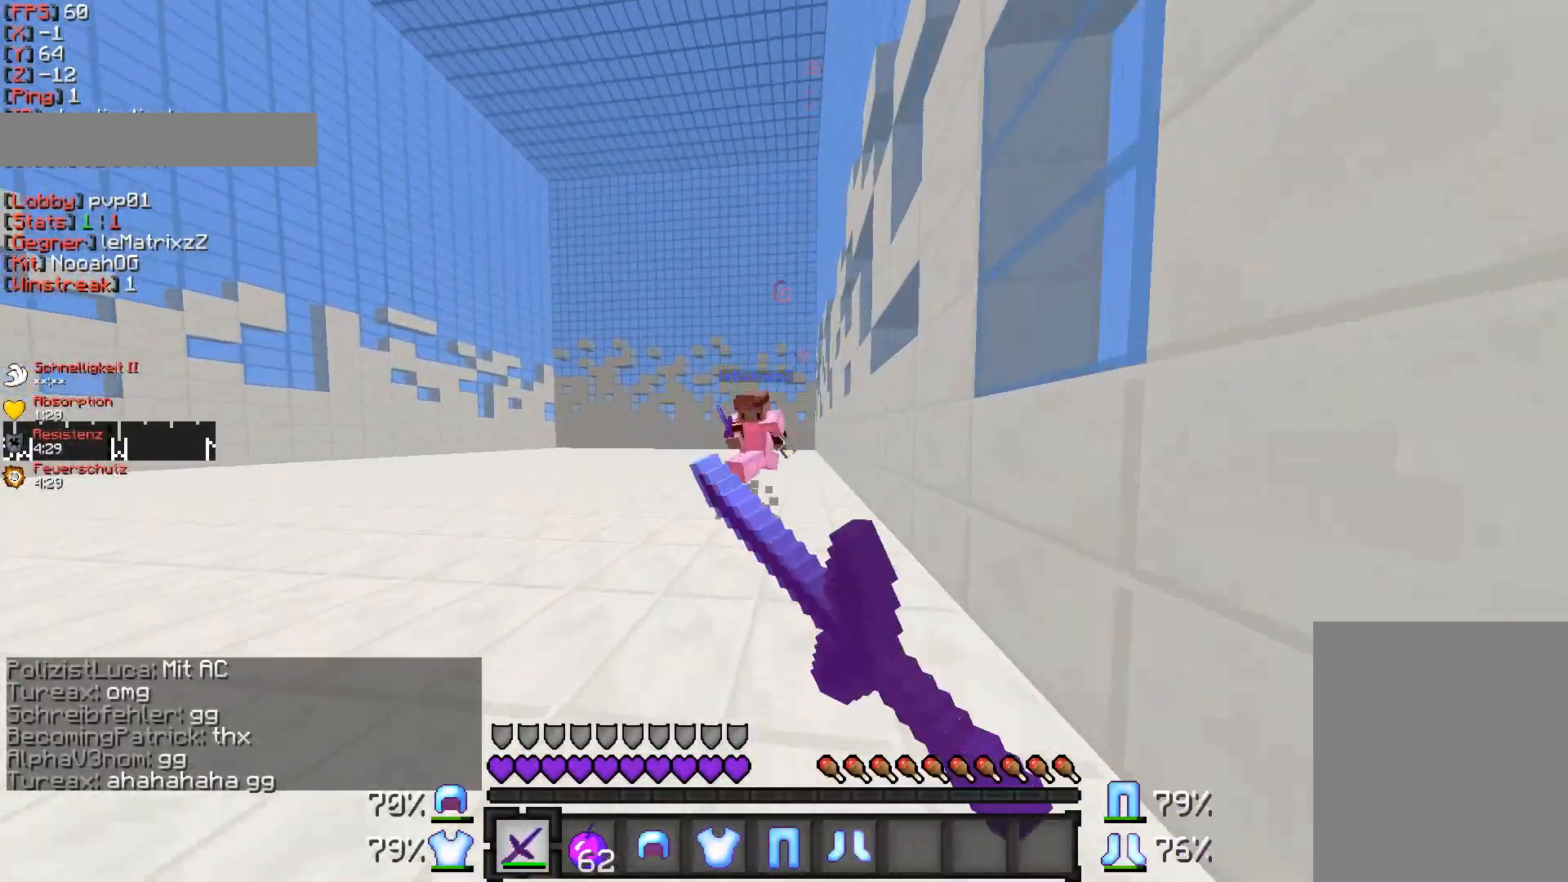
Gameplay with keyboard and mouse; each line is a JSON object with the keys and mouse buttons held at the frame after it. "events" lists presses ("down") and releases ("up") of "a", "d", "s", "w", "mouse_left" and "mouse_right" between this image and that frame as [ms after this image, input, new state], when the widget could be followed in between. "mouse_left", "mouse_right" = the "left", "right" buttons of the "mouse" list. No other keys are recorded. Fast repeated clicks can show as one long hold. Mouse movement is not recorded.
{"keys": ["a", "w"], "mouse": ["left"], "events": [[33, "mouse_left", "down"], [133, "mouse_left", "up"], [233, "a", "down"], [333, "mouse_left", "down"]]}
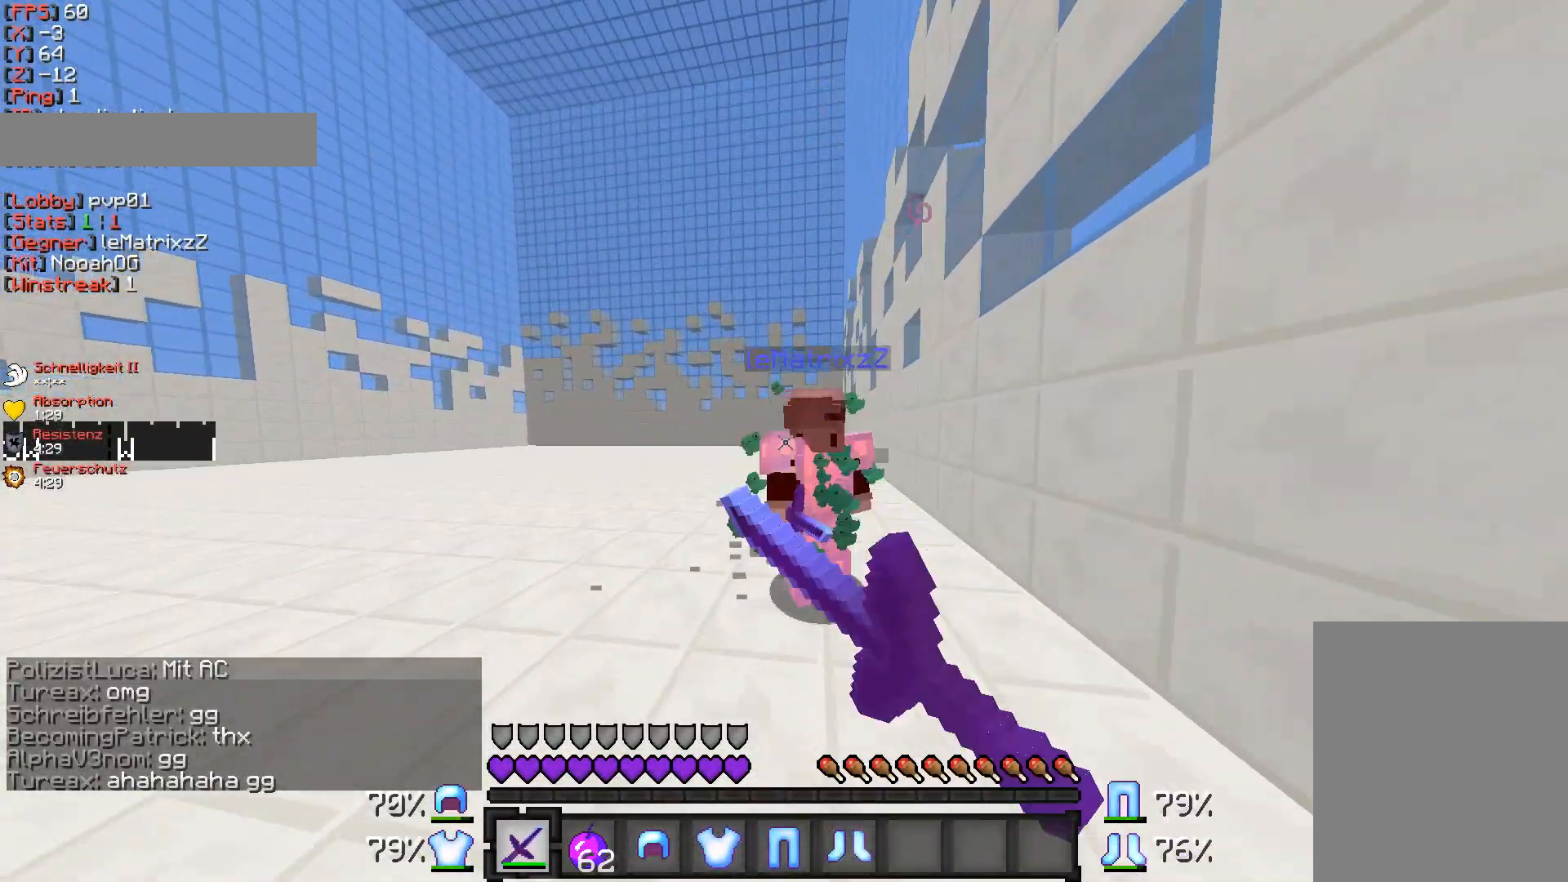
{"keys": ["w"], "mouse": [], "events": [[50, "mouse_left", "up"], [150, "mouse_left", "down"], [367, "a", "up"], [367, "mouse_left", "up"]]}
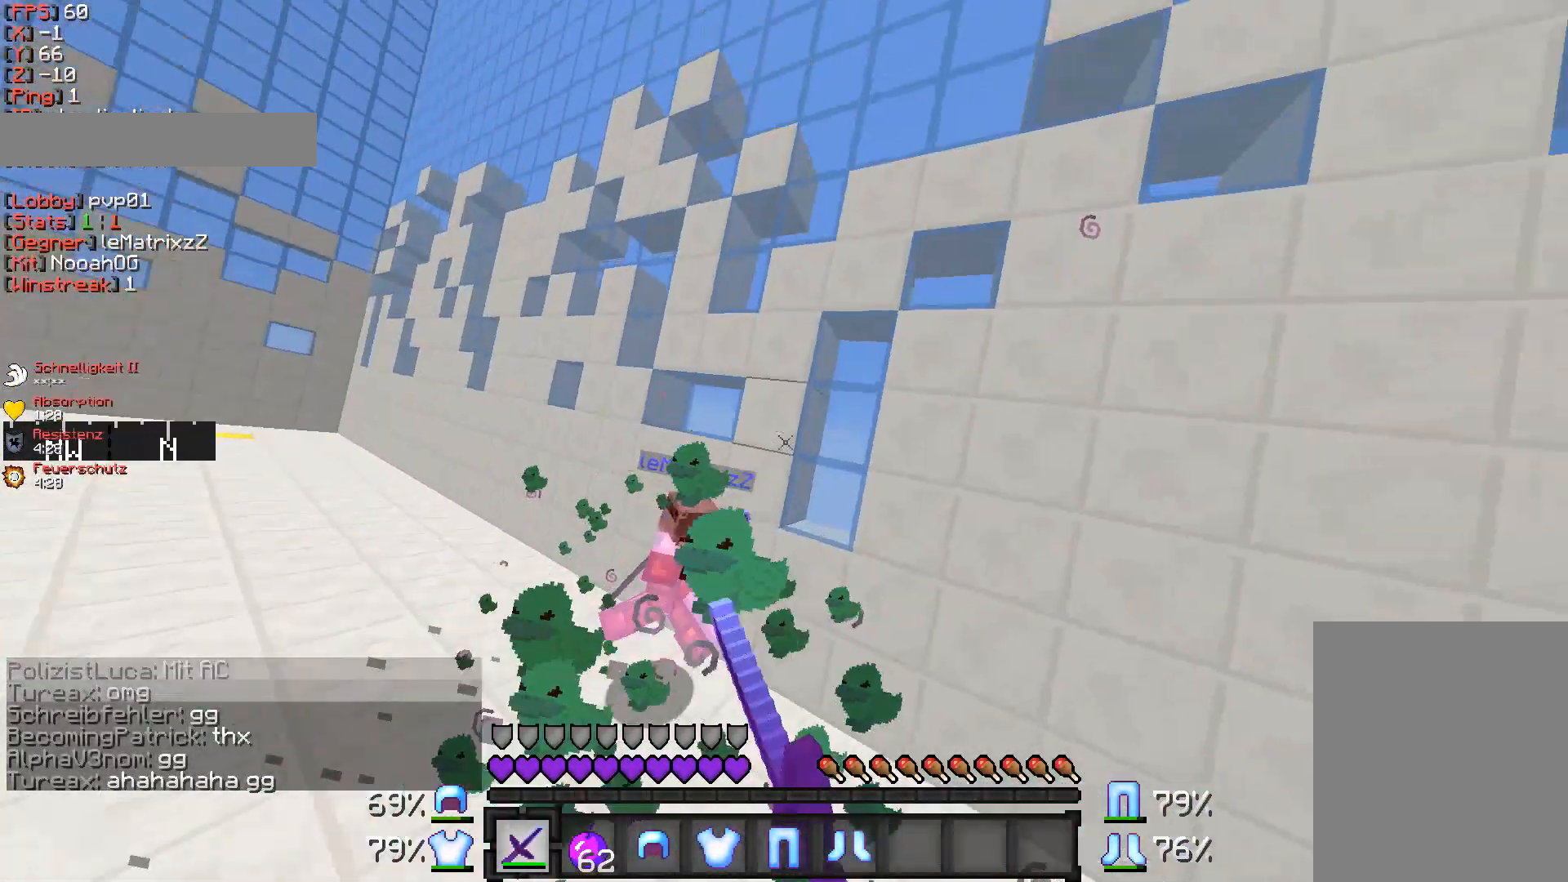
{"keys": ["d", "w"], "mouse": [], "events": [[50, "mouse_left", "down"], [250, "mouse_left", "up"], [350, "d", "down"]]}
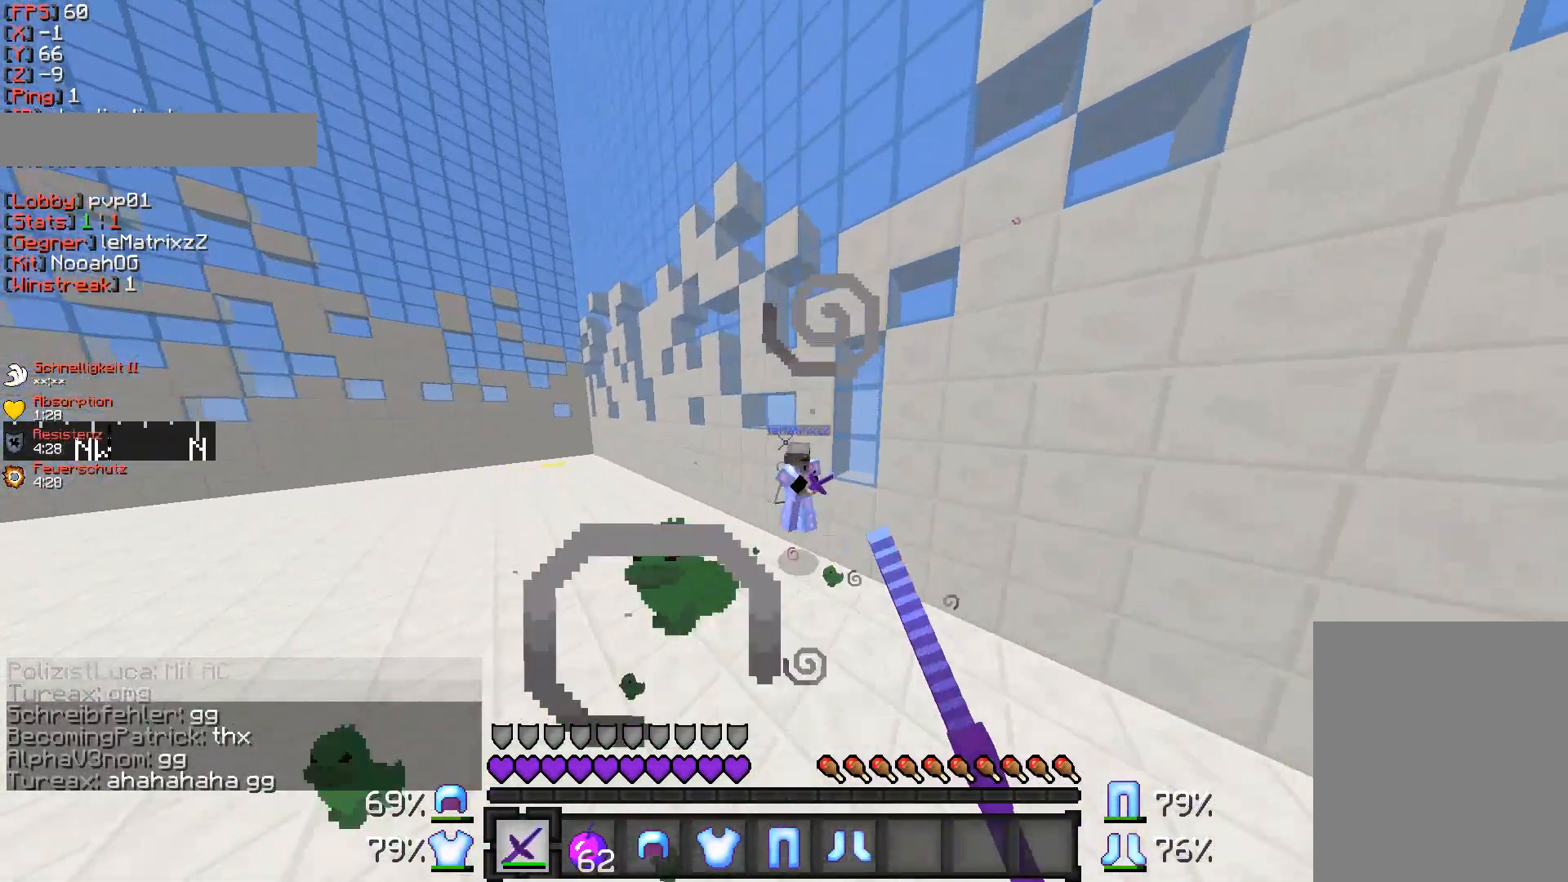
{"keys": ["s"], "mouse": [], "events": [[50, "w", "up"], [250, "s", "down"], [350, "d", "up"]]}